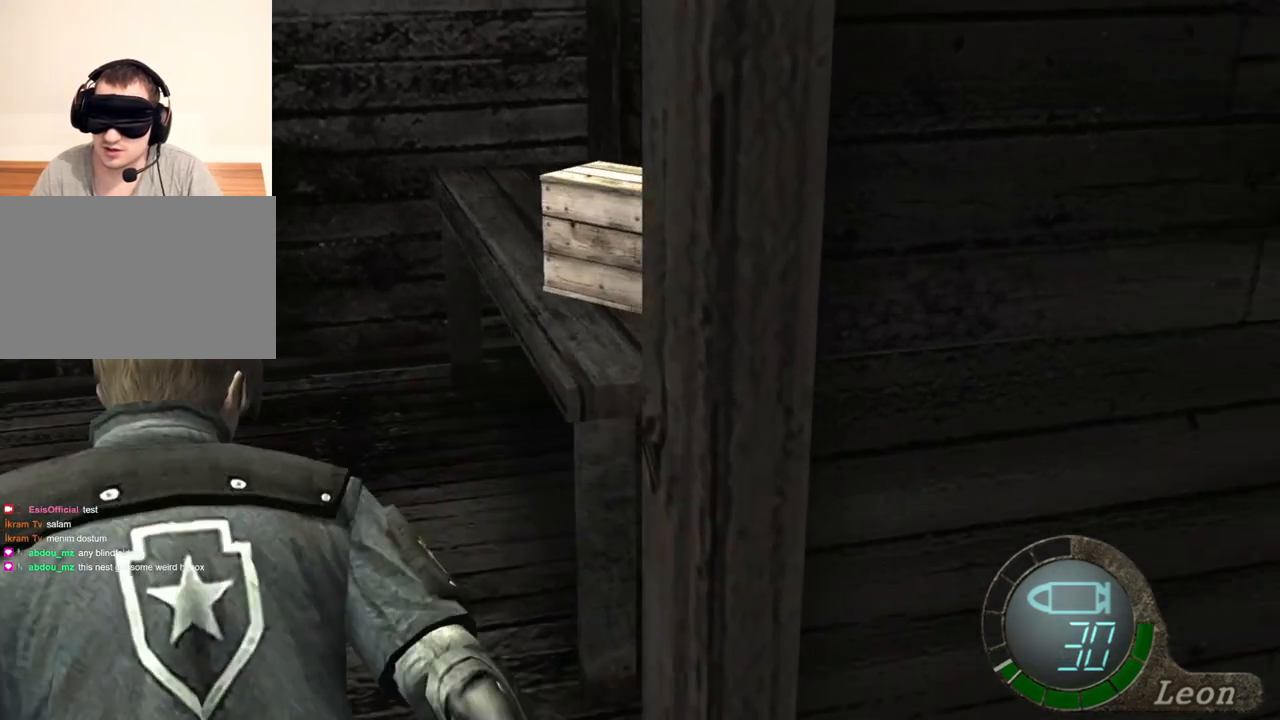
Gameplay with keyboard and mouse; each line is a JSON object with the keys and mouse buttons held at the frame after it. "events" lists presses ("down") and releases ("up") of "1", "2", "3", "4", "5", "a", "alt", "b", "c", "ctrl", "d", "e", "f", "g", "q", "r", "s", "shift", "space", "t", "tab", "tilde", "v", "w", "x", "z", "mouse_left", "mouse_wheel", "mouse_right", "mouse_mb4" and "mouse_mb5" between this image and that frame as [ms after this image, input, new state], when the widget could be followed in between. "mouse_left", "mouse_wheel", "mouse_right", "mouse_mb4", "mouse_mb5" = the "left", "wheel", "right", "mb4", "mb5" buttons of the "mouse" list. No other keys are recorded. "wheel" means that the mouse wheel is clicked or scrolled. Mouse movement is not recorded.
{"keys": ["space"], "mouse": [], "events": [[233, "mouse_left", "up"]]}
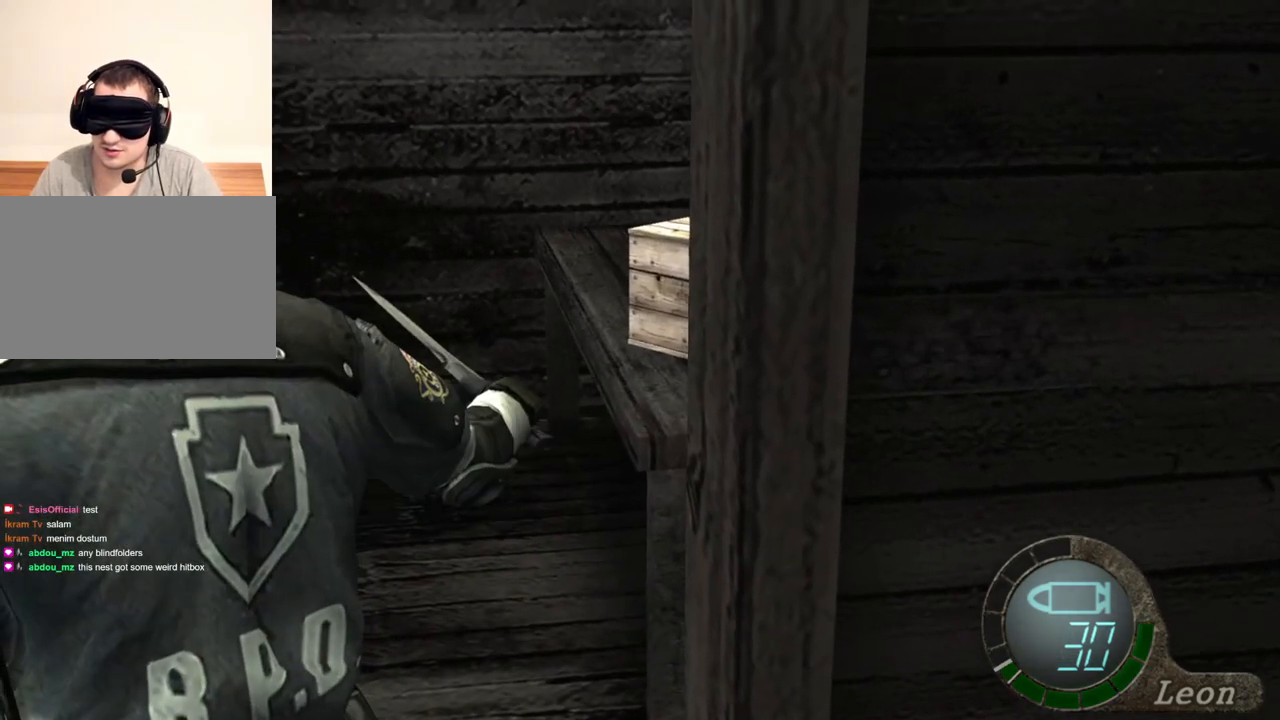
{"keys": ["w"], "mouse": [], "events": [[100, "space", "up"], [500, "w", "down"]]}
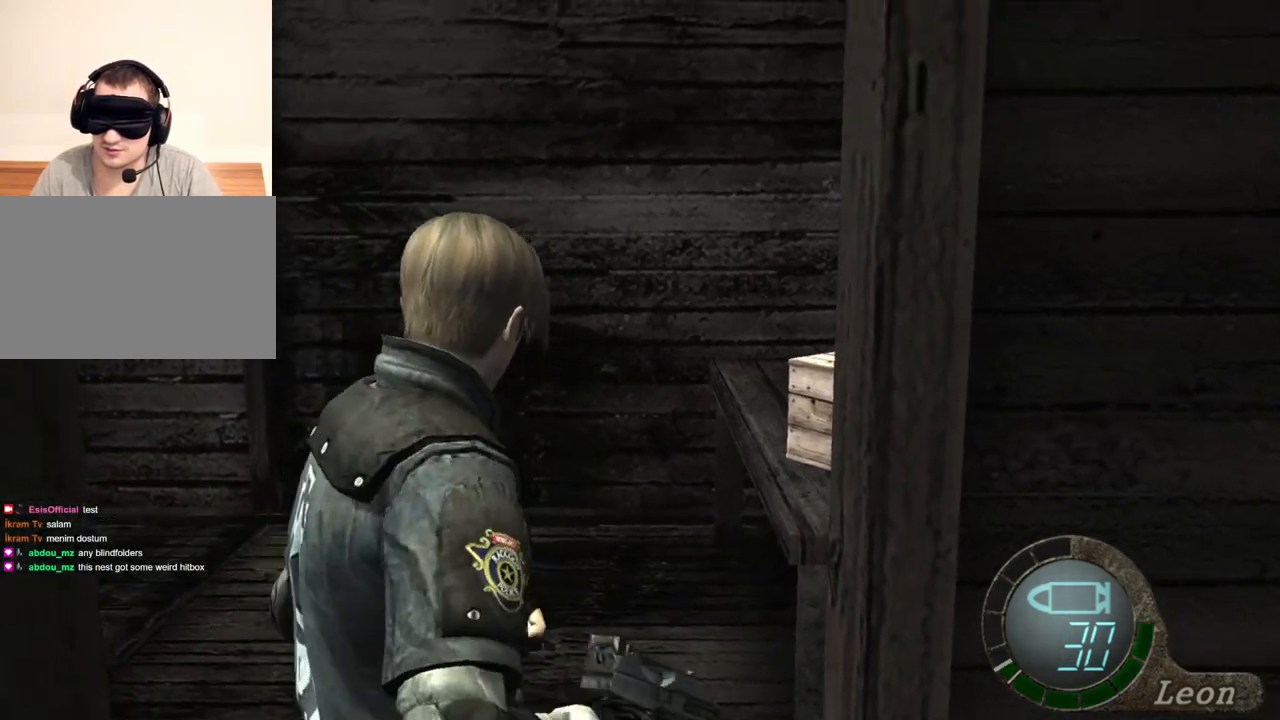
{"keys": ["w"], "mouse": [], "events": []}
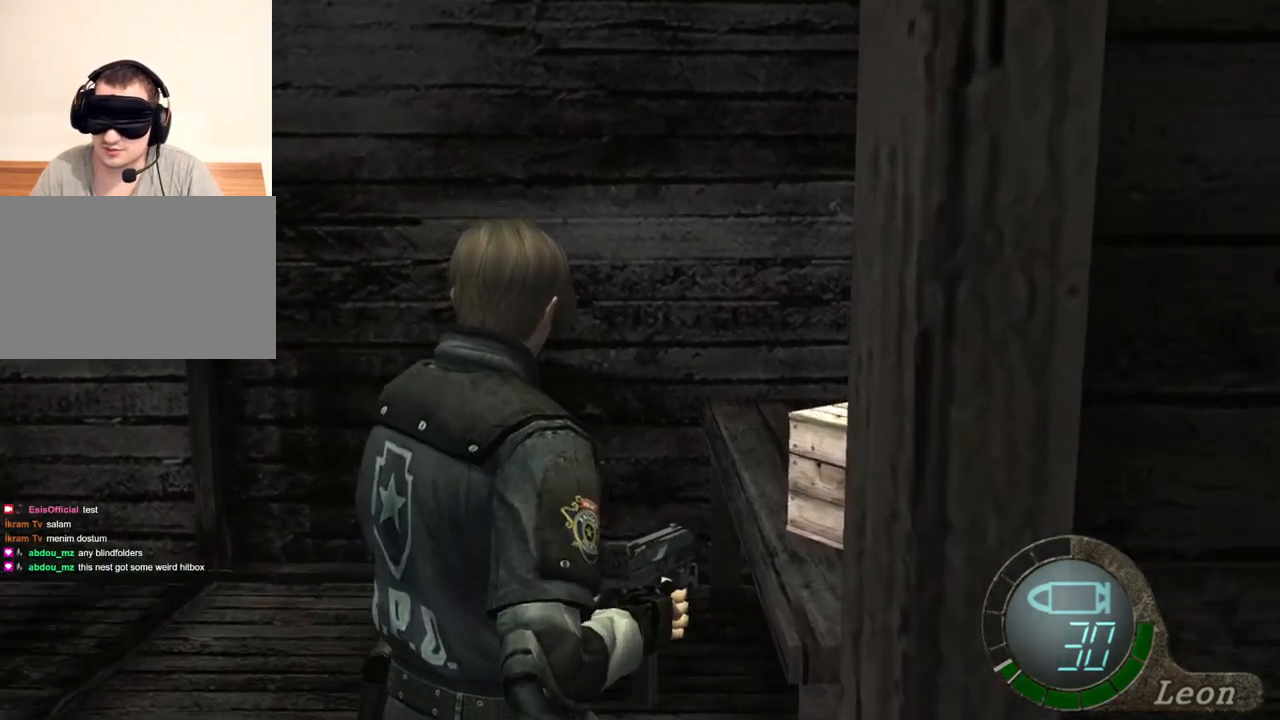
{"keys": ["w"], "mouse": [], "events": []}
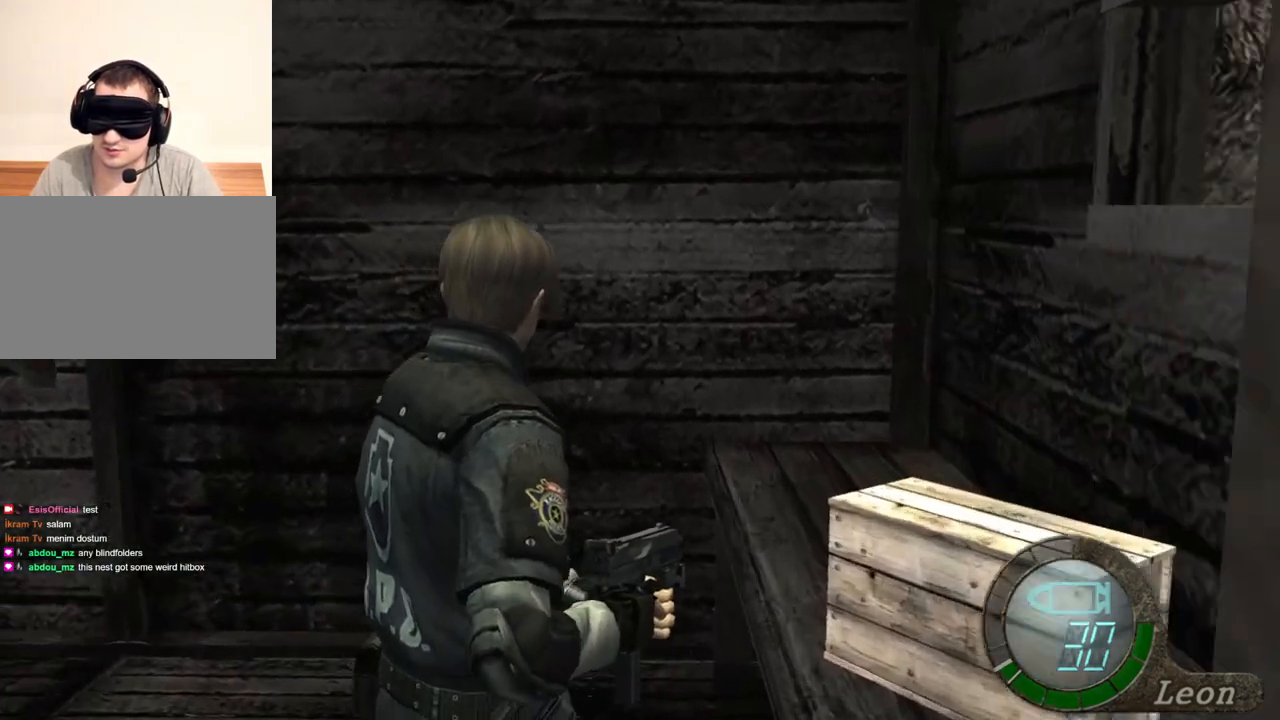
{"keys": ["space"], "mouse": ["left"], "events": [[133, "space", "down"], [233, "w", "up"], [367, "mouse_left", "down"]]}
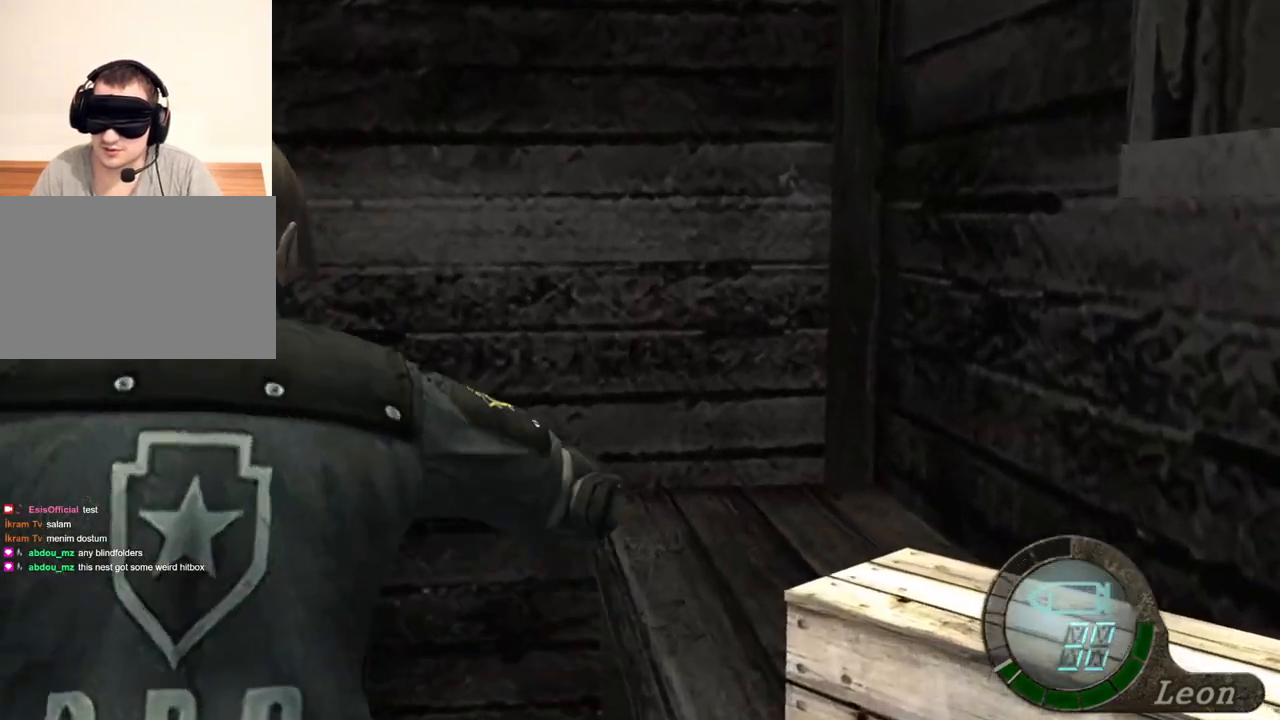
{"keys": ["space"], "mouse": ["left"], "events": []}
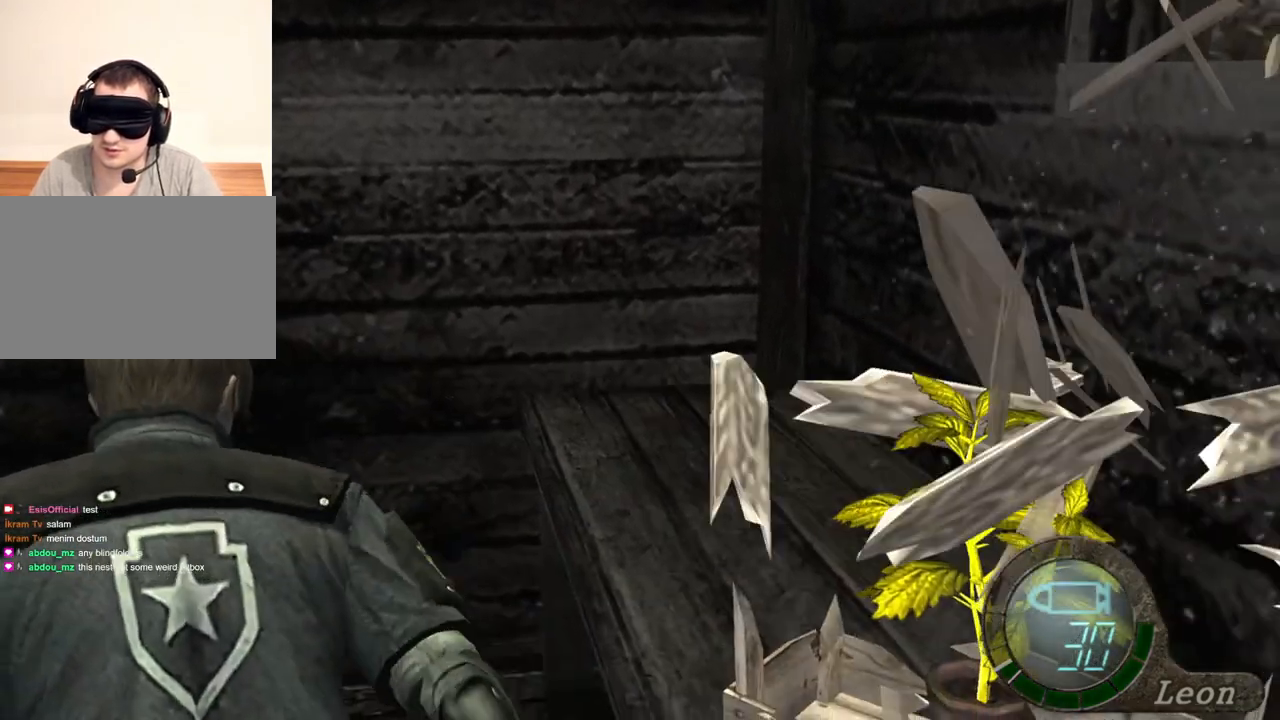
{"keys": ["w"], "mouse": [], "events": [[233, "mouse_left", "up"], [400, "space", "up"], [467, "w", "down"]]}
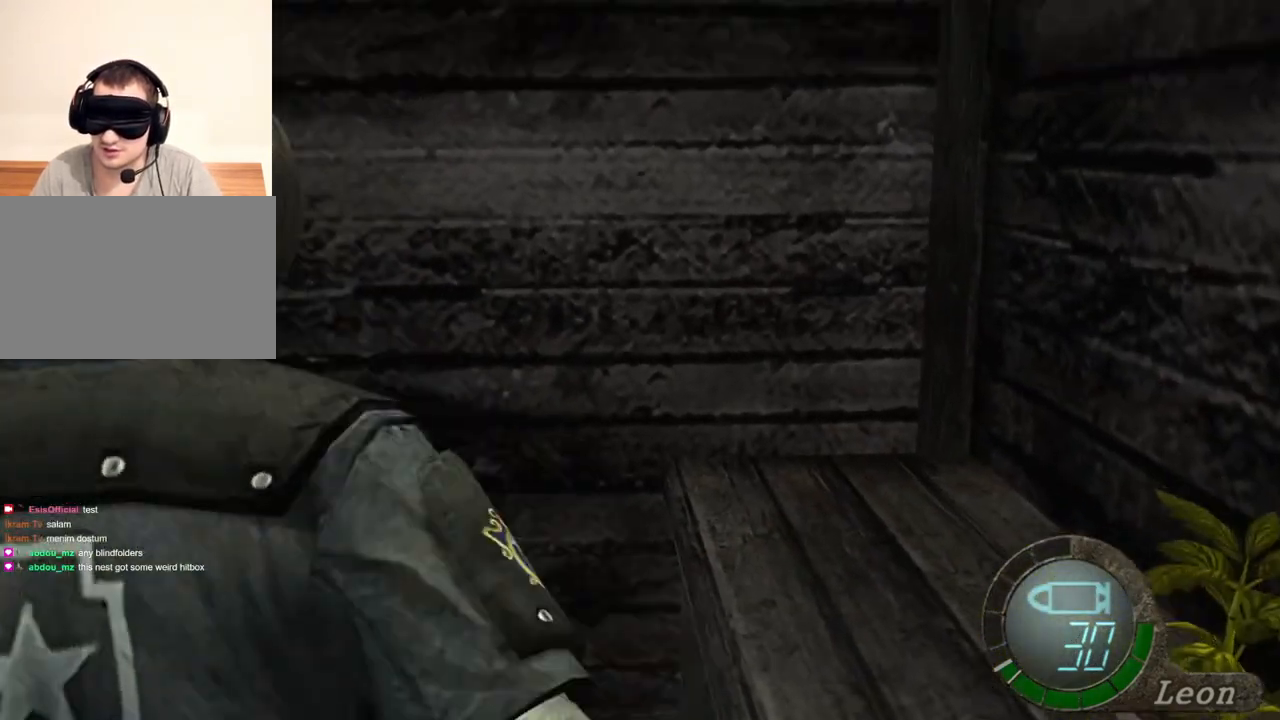
{"keys": ["e", "w"], "mouse": [], "events": [[133, "e", "down"], [233, "e", "up"], [267, "e", "down"], [367, "e", "up"], [400, "e", "down"]]}
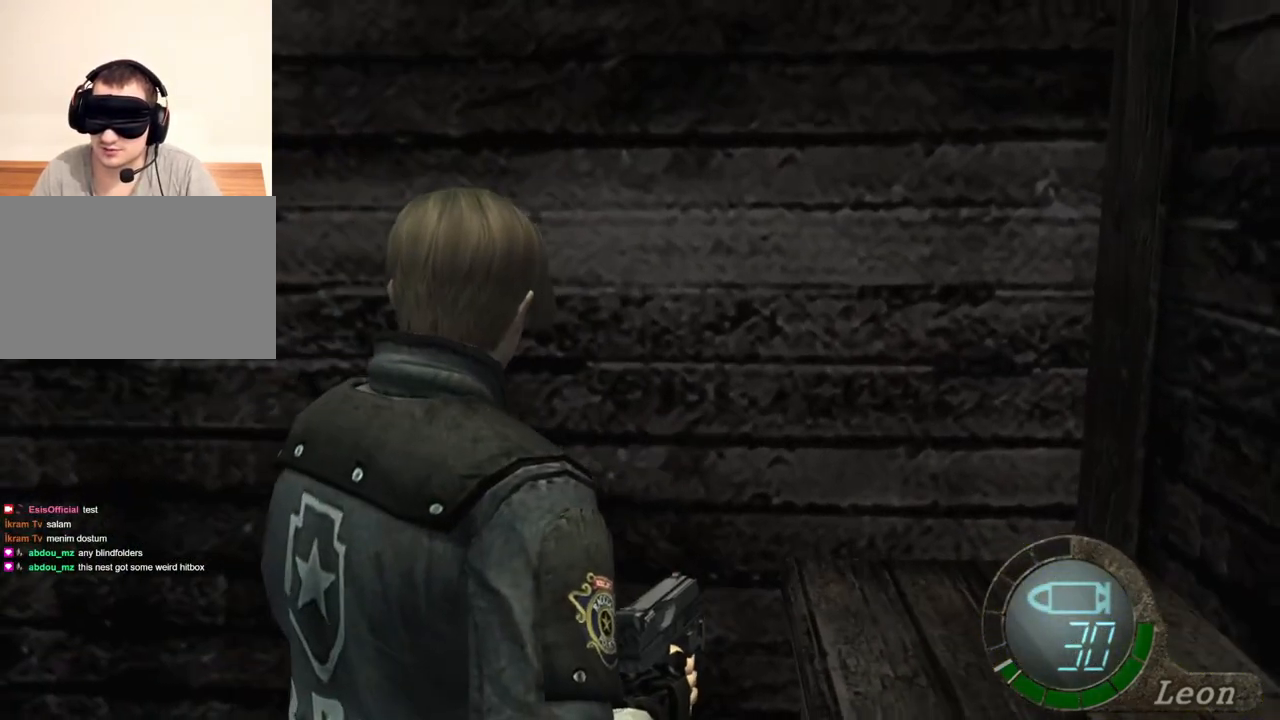
{"keys": ["e", "w"], "mouse": [], "events": [[233, "e", "up"], [300, "e", "down"], [367, "e", "up"], [433, "e", "down"]]}
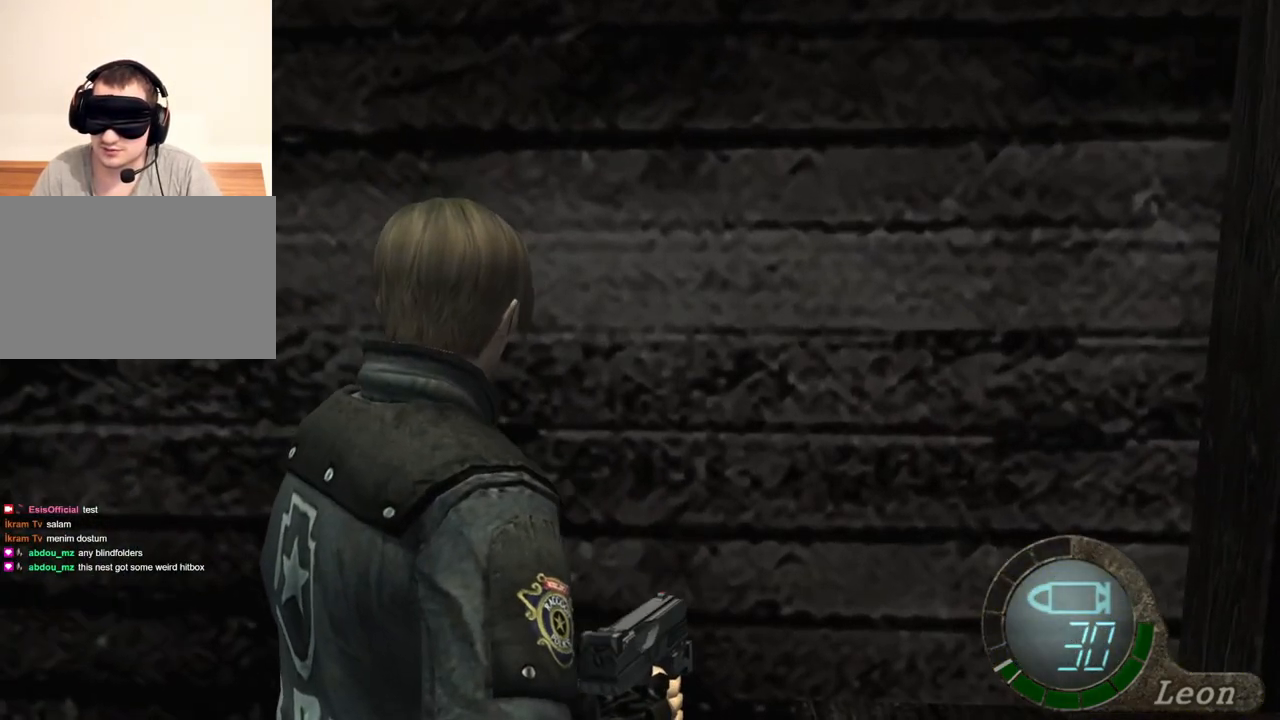
{"keys": [], "mouse": [], "events": [[33, "e", "up"], [67, "e", "down"], [333, "e", "up"], [467, "w", "up"]]}
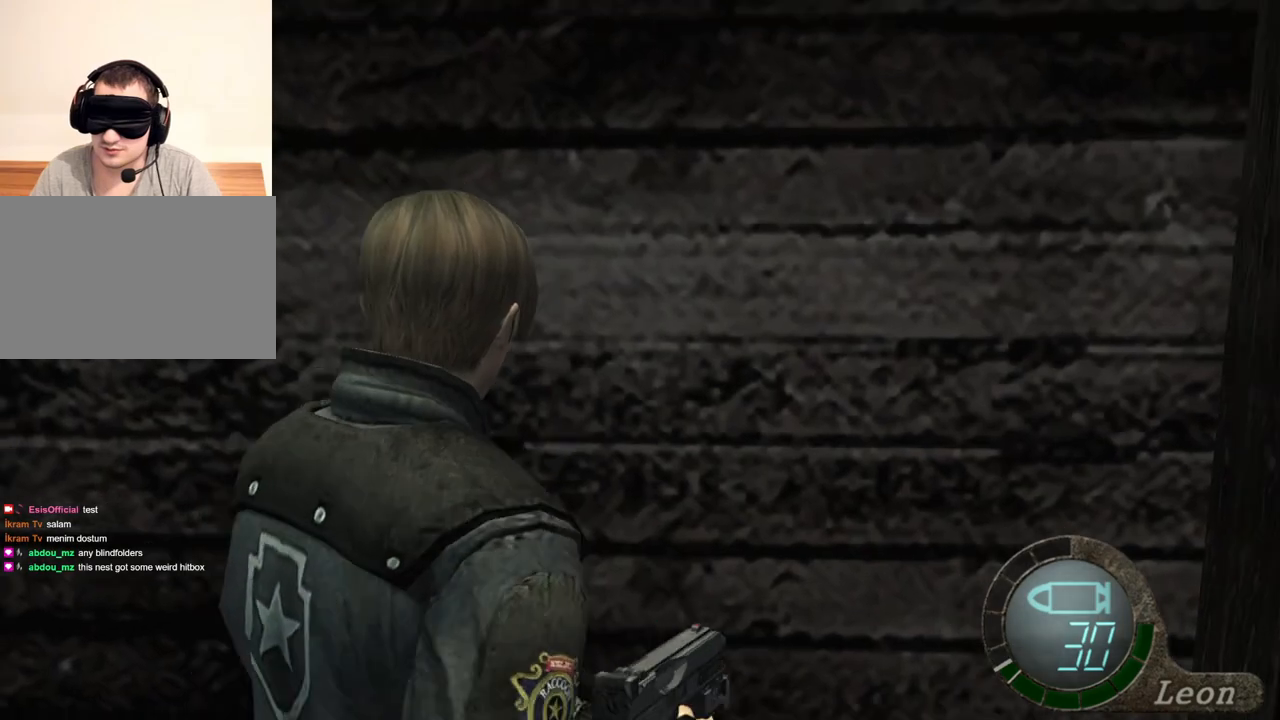
{"keys": ["e", "w"], "mouse": [], "events": [[67, "d", "down"], [200, "mouse_right", "down"], [333, "mouse_right", "up"], [333, "w", "down"], [400, "d", "up"], [467, "e", "down"]]}
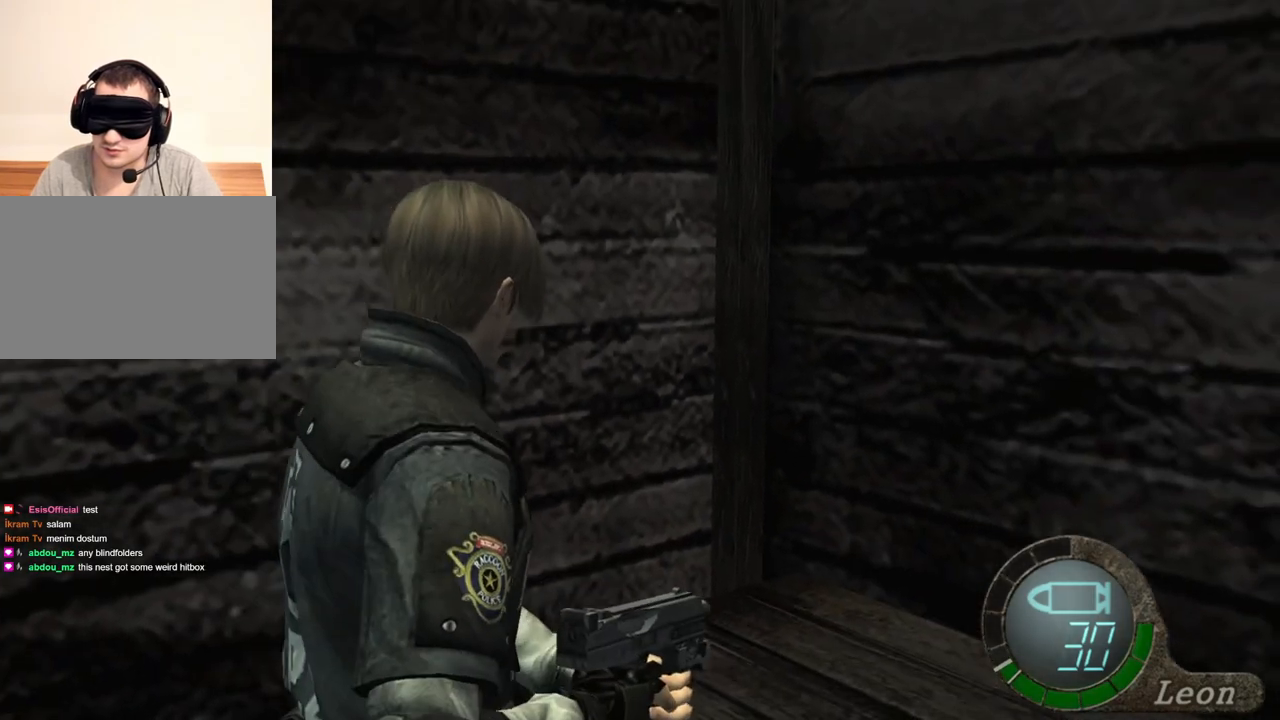
{"keys": ["w"], "mouse": [], "events": [[67, "e", "up"], [100, "e", "down"], [133, "e", "up"], [200, "e", "down"], [300, "e", "up"], [333, "e", "down"], [433, "e", "up"]]}
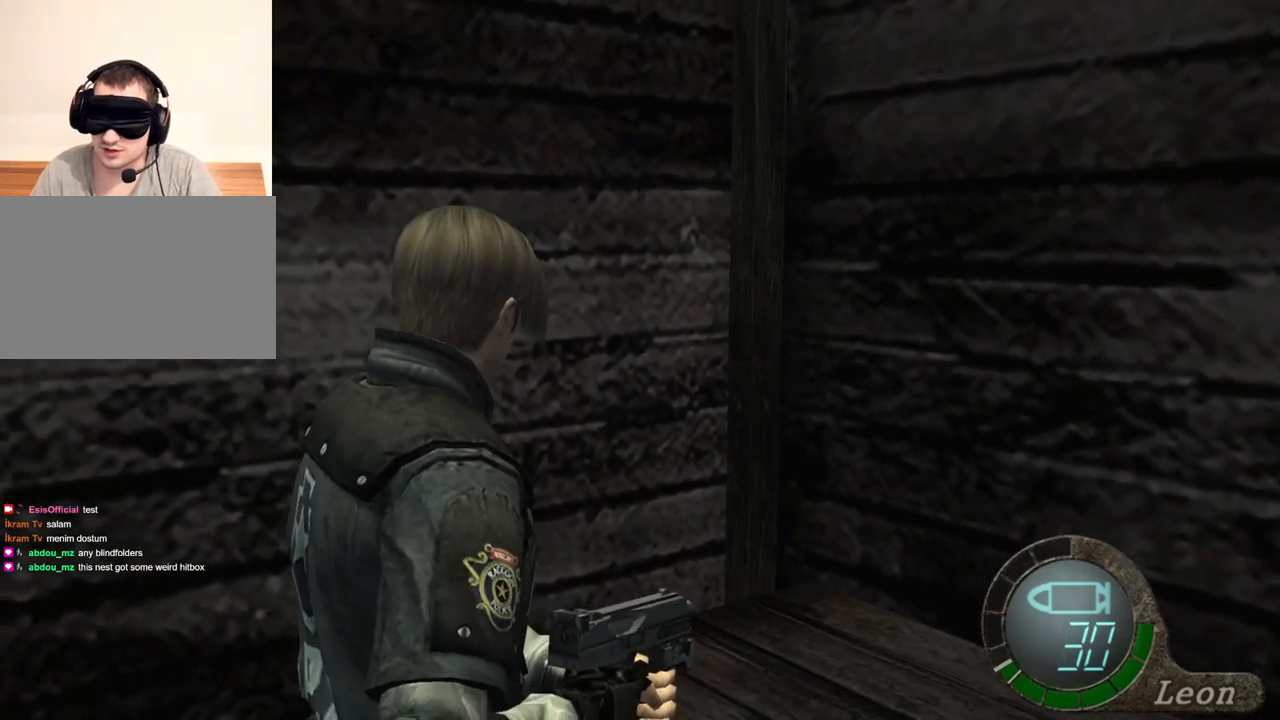
{"keys": ["d", "w"], "mouse": [], "events": [[33, "a", "down"], [133, "e", "down"], [200, "e", "up"], [267, "e", "down"], [367, "e", "up"], [500, "a", "up"], [500, "d", "down"]]}
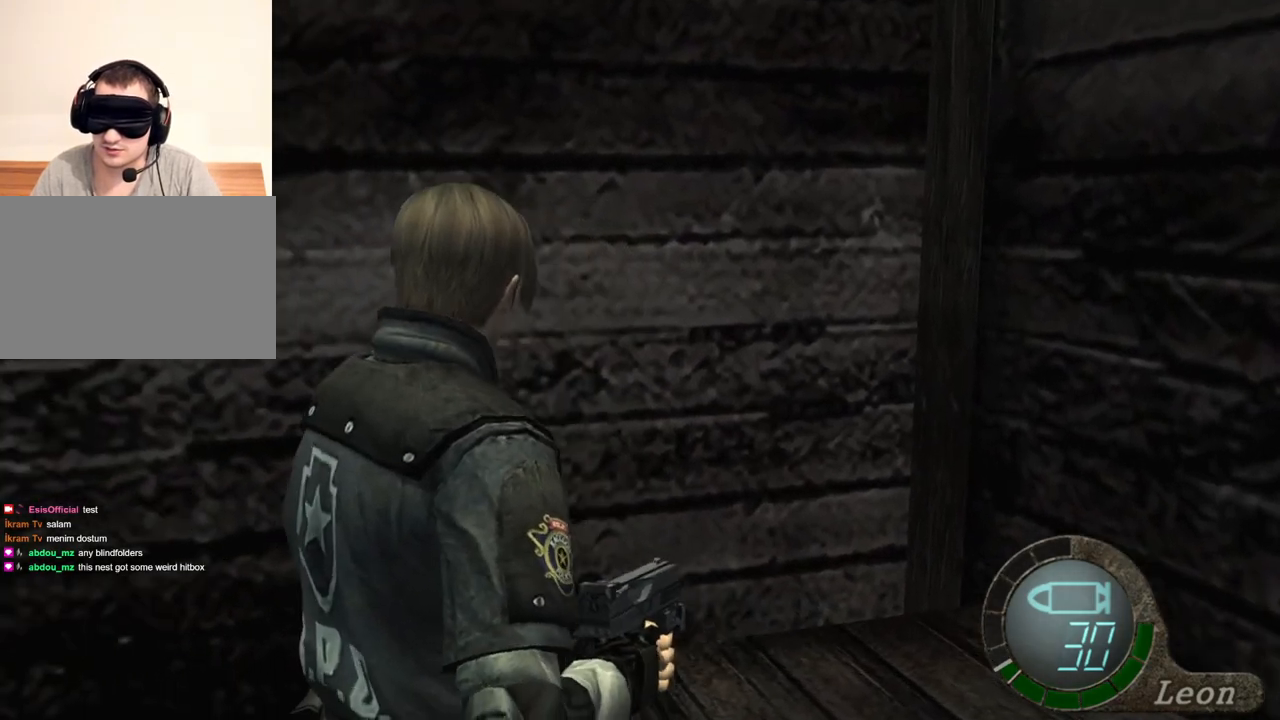
{"keys": ["d", "w"], "mouse": [], "events": [[133, "w", "up"], [333, "mouse_right", "down"], [400, "mouse_right", "up"], [467, "w", "down"]]}
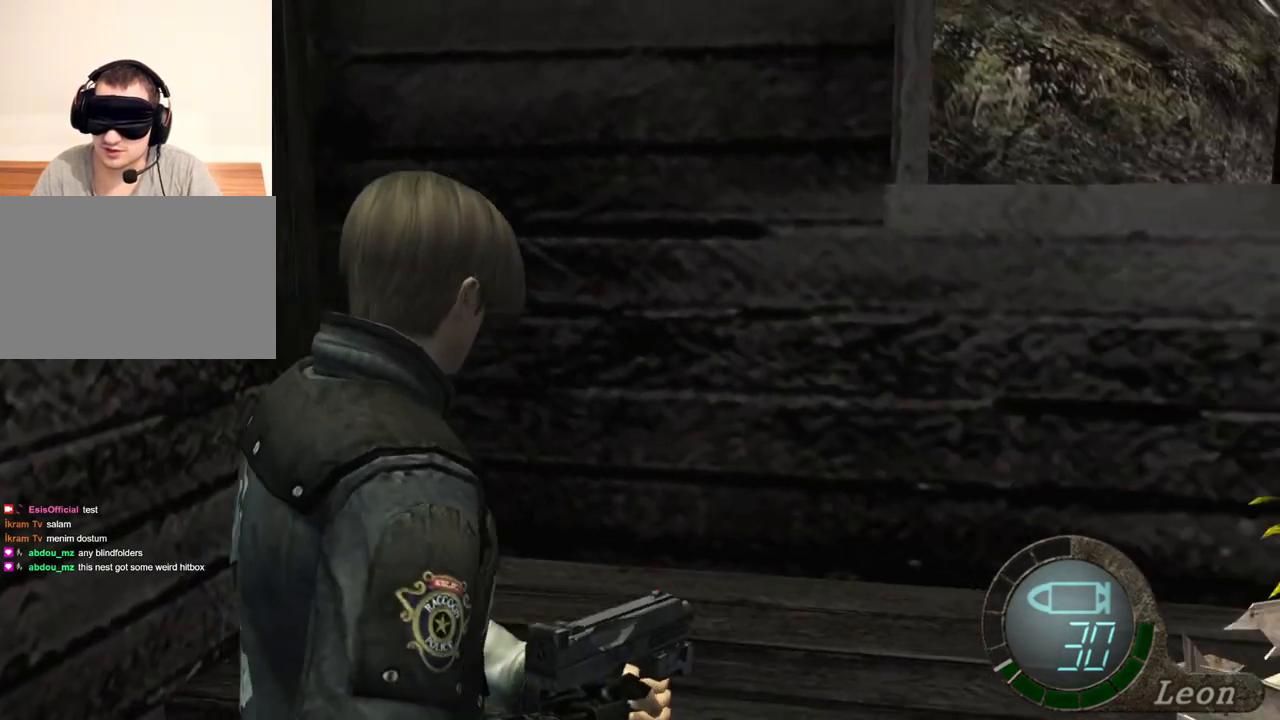
{"keys": ["e", "w"], "mouse": [], "events": [[33, "d", "up"], [33, "e", "down"], [133, "e", "up"], [200, "e", "down"], [267, "e", "up"], [333, "e", "down"], [433, "e", "up"], [467, "e", "down"]]}
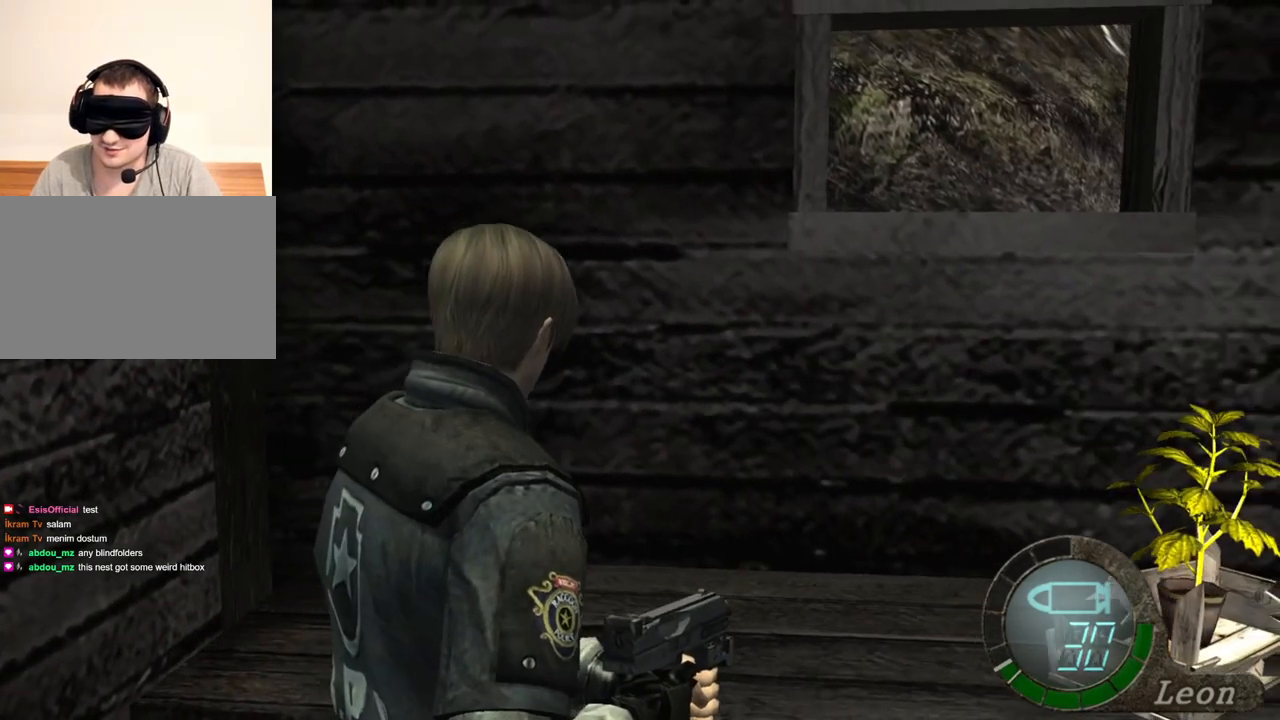
{"keys": ["a", "e", "shift", "w"], "mouse": [], "events": [[133, "e", "up"], [167, "a", "down"], [200, "shift", "down"], [300, "e", "down"], [400, "e", "up"], [433, "e", "down"]]}
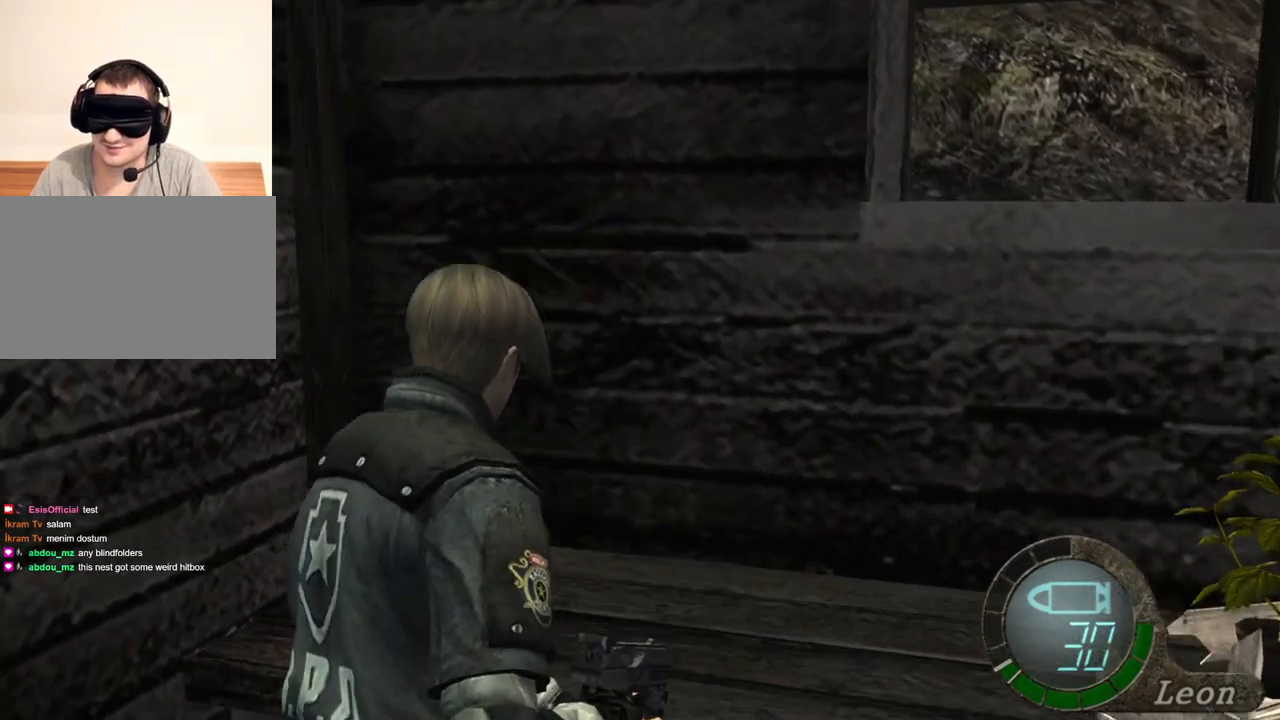
{"keys": ["a", "e", "shift", "w"], "mouse": [], "events": [[33, "e", "up"], [100, "e", "down"], [167, "e", "up"], [233, "e", "down"], [333, "e", "up"], [367, "e", "down"]]}
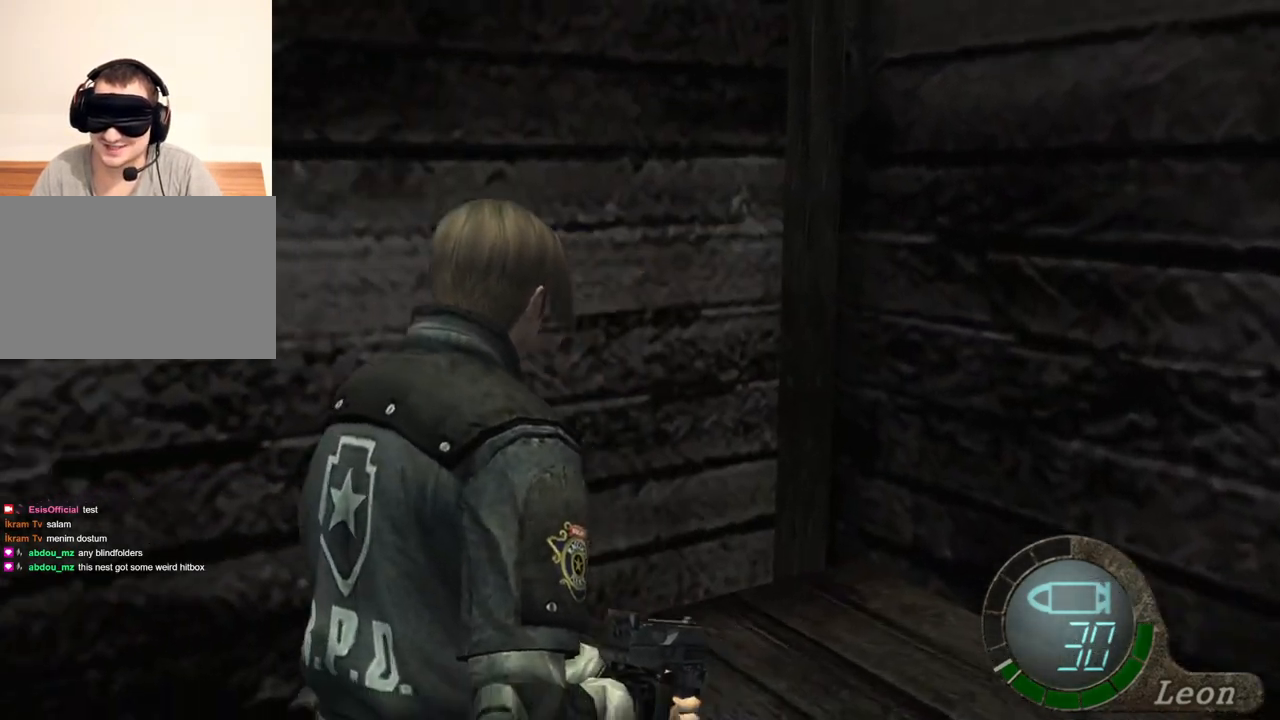
{"keys": ["a", "e", "shift", "w"], "mouse": [], "events": [[100, "e", "up"], [133, "e", "down"], [233, "e", "up"], [300, "e", "down"]]}
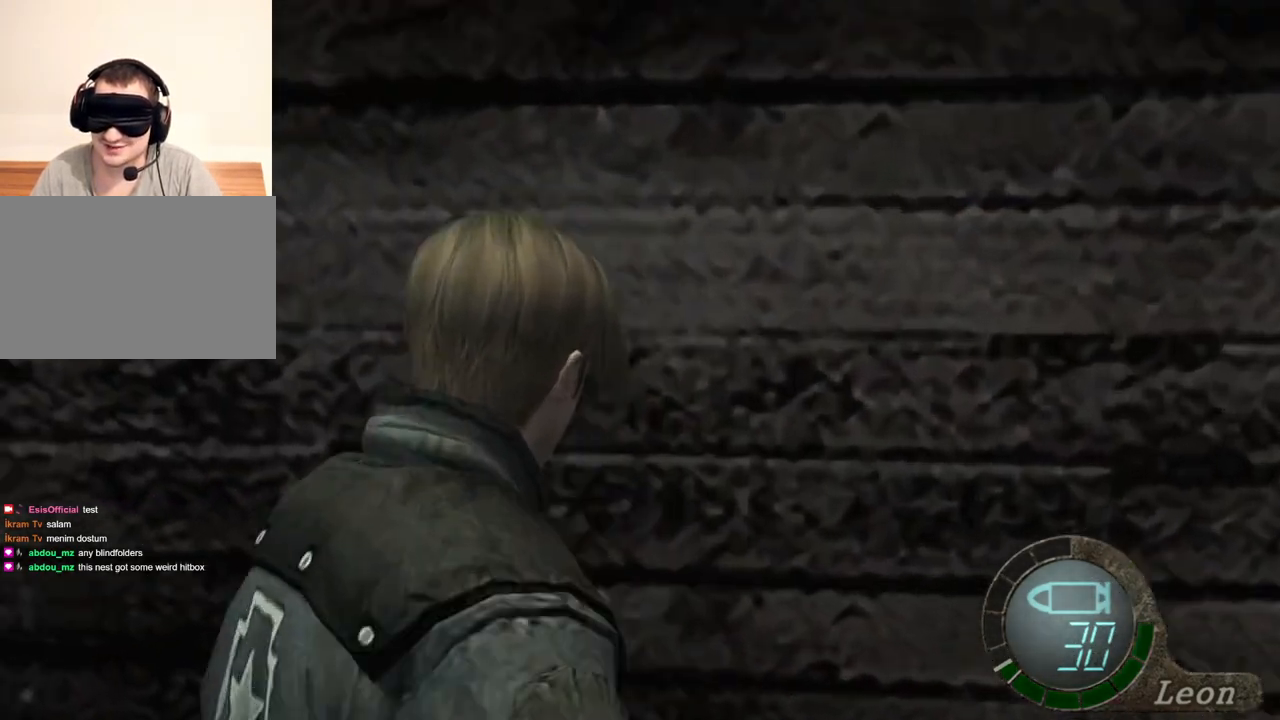
{"keys": ["a", "shift", "w"], "mouse": [], "events": [[133, "e", "up"], [167, "e", "down"], [233, "e", "up"], [400, "a", "up"], [467, "a", "down"]]}
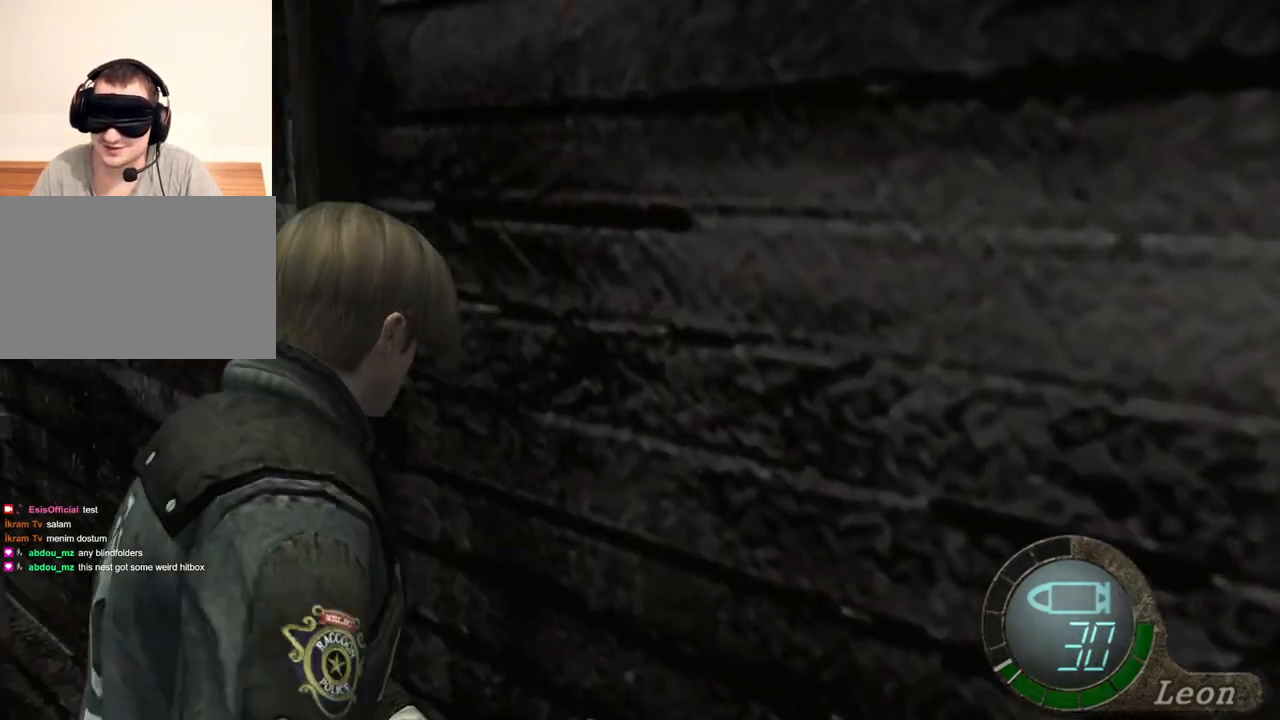
{"keys": ["a", "shift", "w"], "mouse": [], "events": [[167, "e", "down"], [333, "e", "up"], [367, "e", "down"], [467, "e", "up"]]}
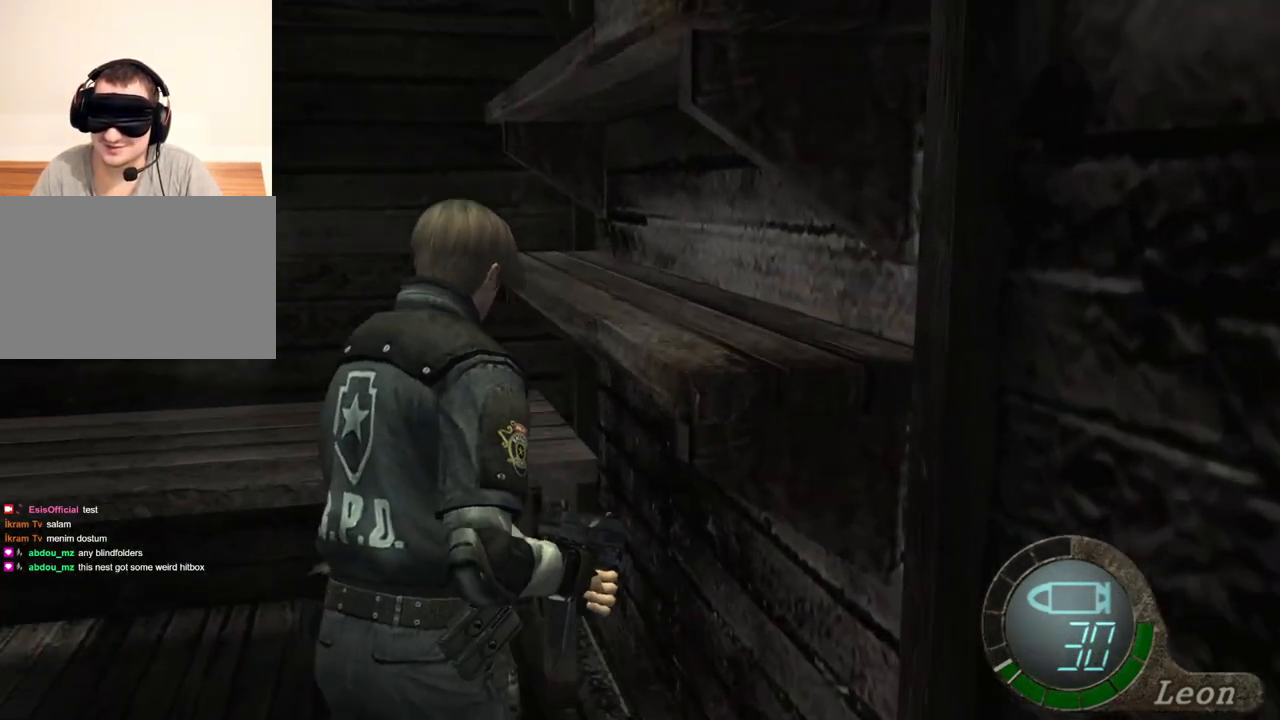
{"keys": ["a", "e", "shift", "w"], "mouse": [], "events": [[67, "e", "down"], [200, "e", "up"], [267, "e", "down"], [333, "e", "up"], [433, "e", "down"]]}
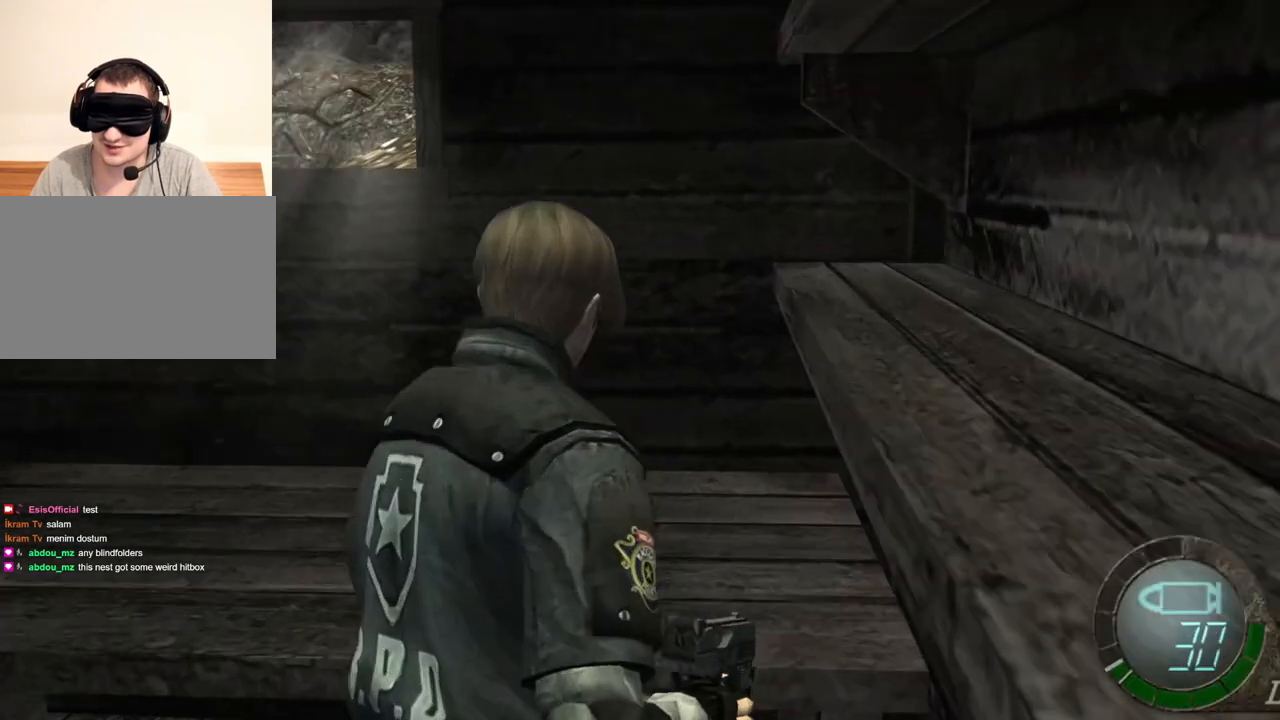
{"keys": [], "mouse": [], "events": [[100, "e", "up"], [167, "e", "down"], [267, "mouse_right", "down"], [300, "e", "up"], [367, "mouse_right", "up"], [500, "a", "up"], [500, "shift", "up"], [500, "w", "up"]]}
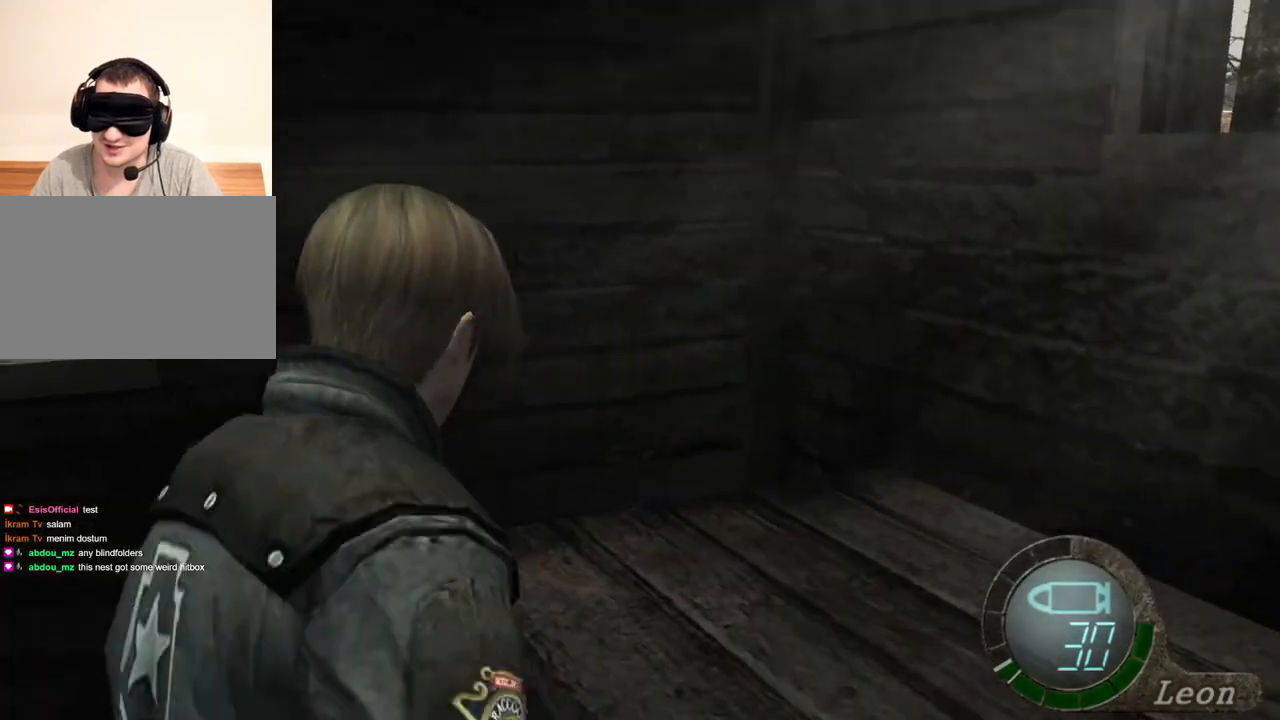
{"keys": [], "mouse": [], "events": []}
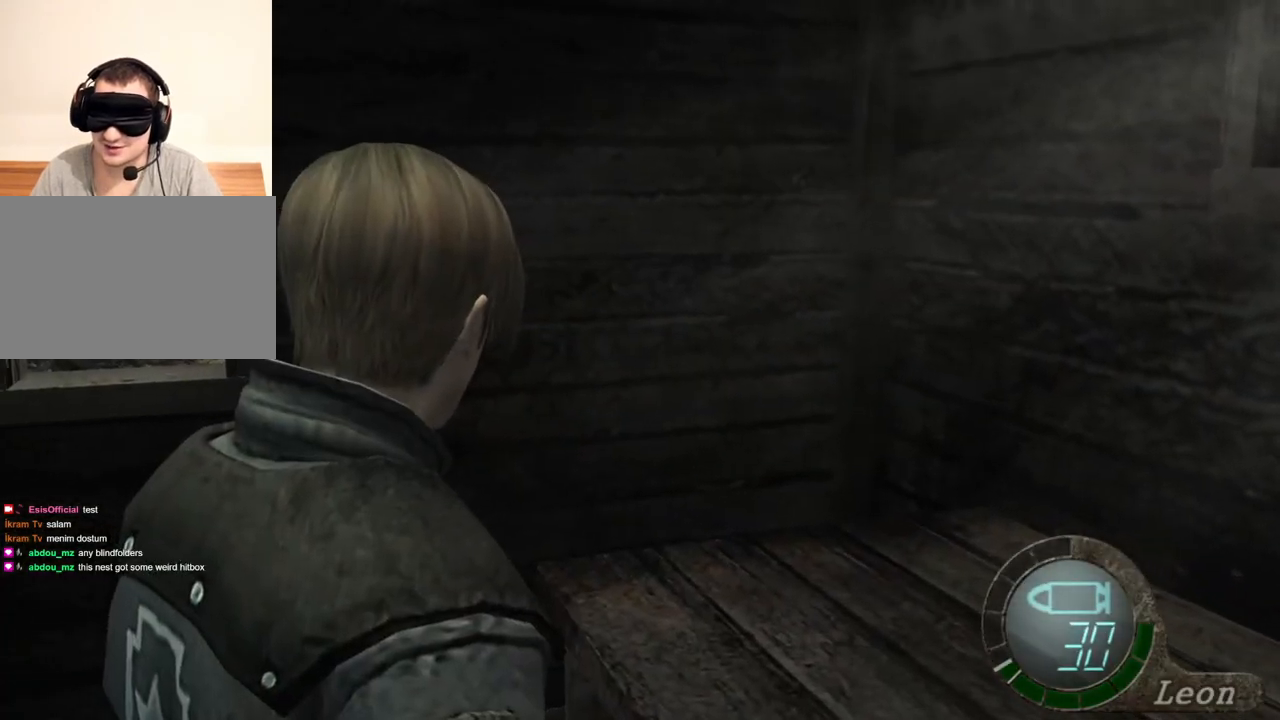
{"keys": [], "mouse": [], "events": []}
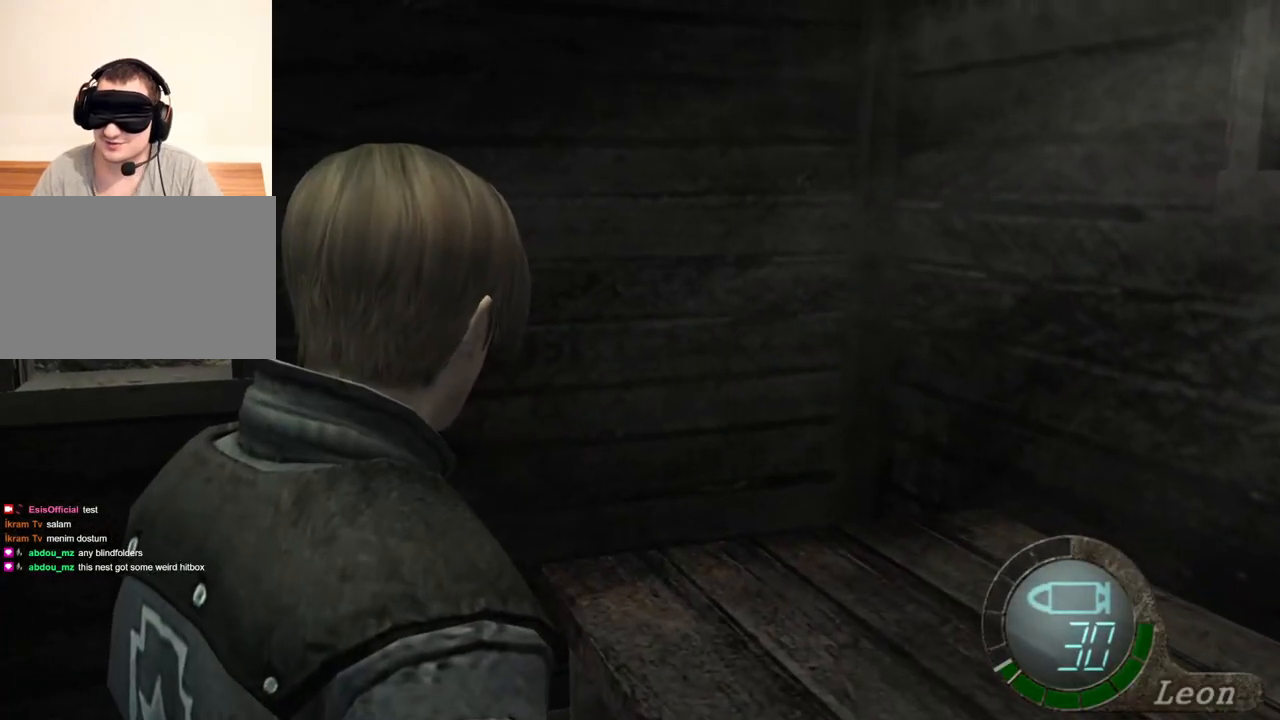
{"keys": [], "mouse": [], "events": []}
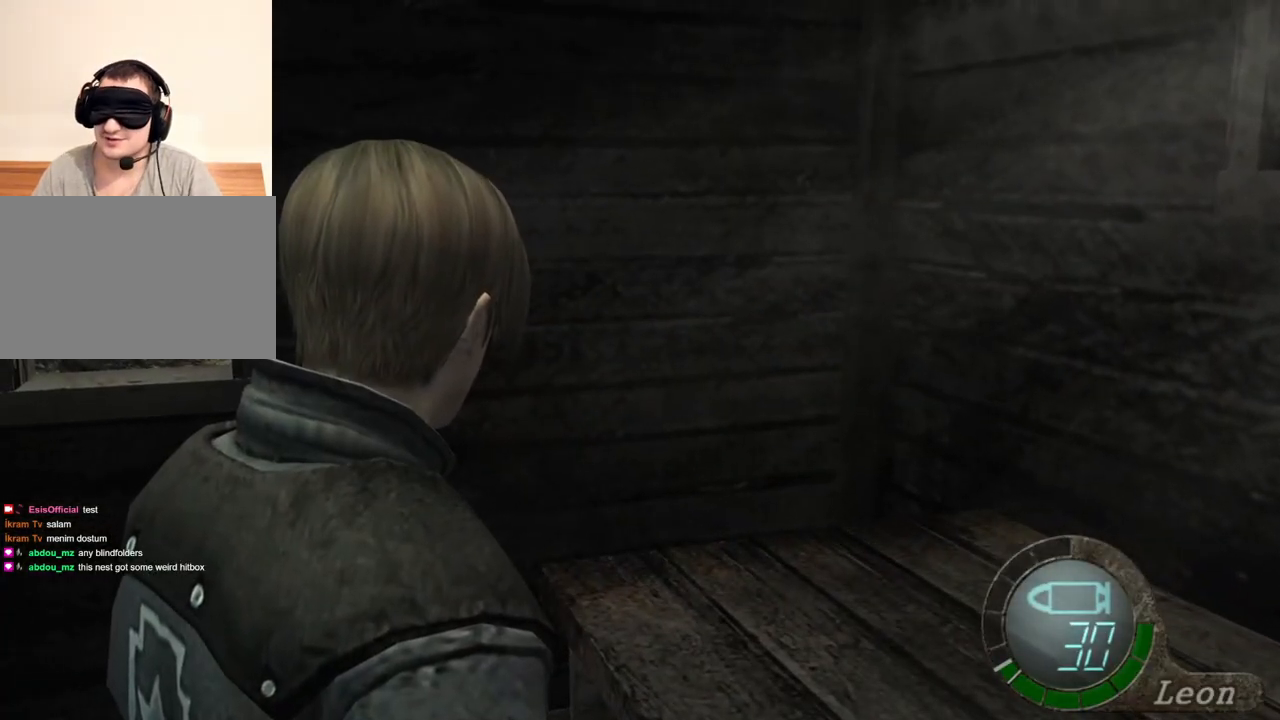
{"keys": [], "mouse": [], "events": []}